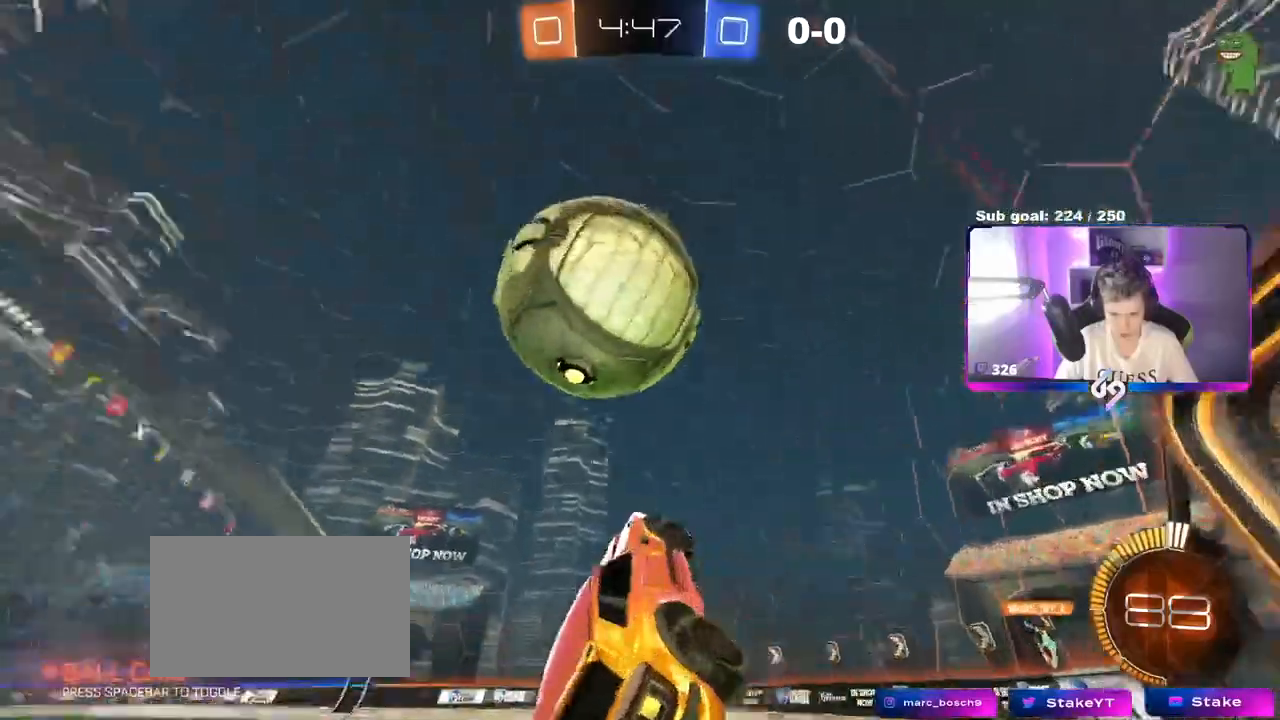
Gameplay with keyboard and mouse; each line is a JSON object with the keys and mouse buttons held at the frame after it. "events" lists presses ("down") and releases ("up") of "1", "2", "3", "4", "5", "a", "alt", "c", "caps_lock", "ctrl", "d", "e", "f", "g", "q", "r", "s", "shift", "space", "t", "tab", "v", "w", "x", "z", "mouse_left", "mouse_wheel" and "mouse_right" between this image and that frame as [ms after this image, input, new state], when the widget could be followed in between. "mouse_left", "mouse_wheel", "mouse_right" = the "left", "wheel", "right" buttons of the "mouse" list. No other keys are recorded. "wheel" means that the mouse wheel is clicked or scrolled. "mouse_move" is the direction in which the mouse moves at that frame (one of eight, or "still"), when it could be read.
{"keys": ["a", "shift"], "mouse": ["left"], "mouse_move": "still", "events": [[100, "mouse_right", "up"], [150, "mouse_left", "down"], [200, "s", "up"], [250, "a", "down"], [284, "d", "up"], [284, "shift", "down"]]}
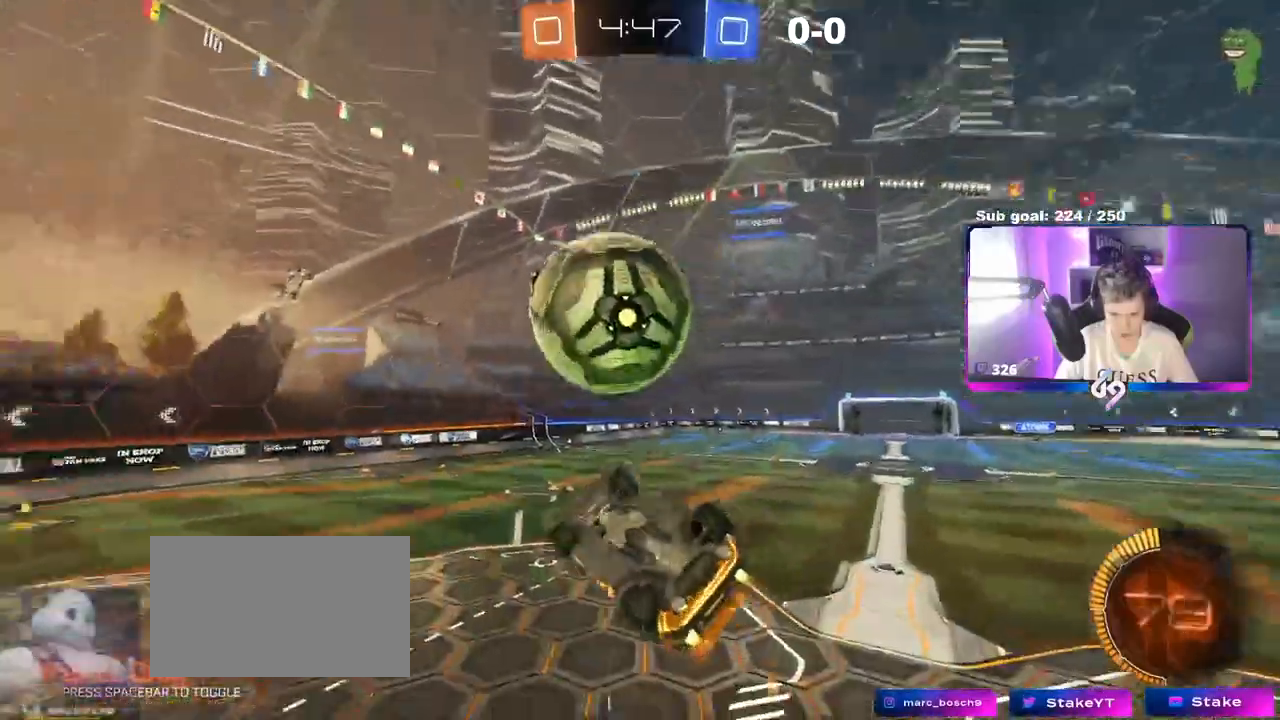
{"keys": [], "mouse": ["left"], "mouse_move": "down-left", "events": [[17, "w", "down"], [67, "w", "up"], [201, "w", "down"], [251, "a", "up"], [251, "d", "down"], [251, "shift", "up"], [301, "w", "up"], [401, "s", "down"], [451, "d", "up"], [501, "s", "up"]]}
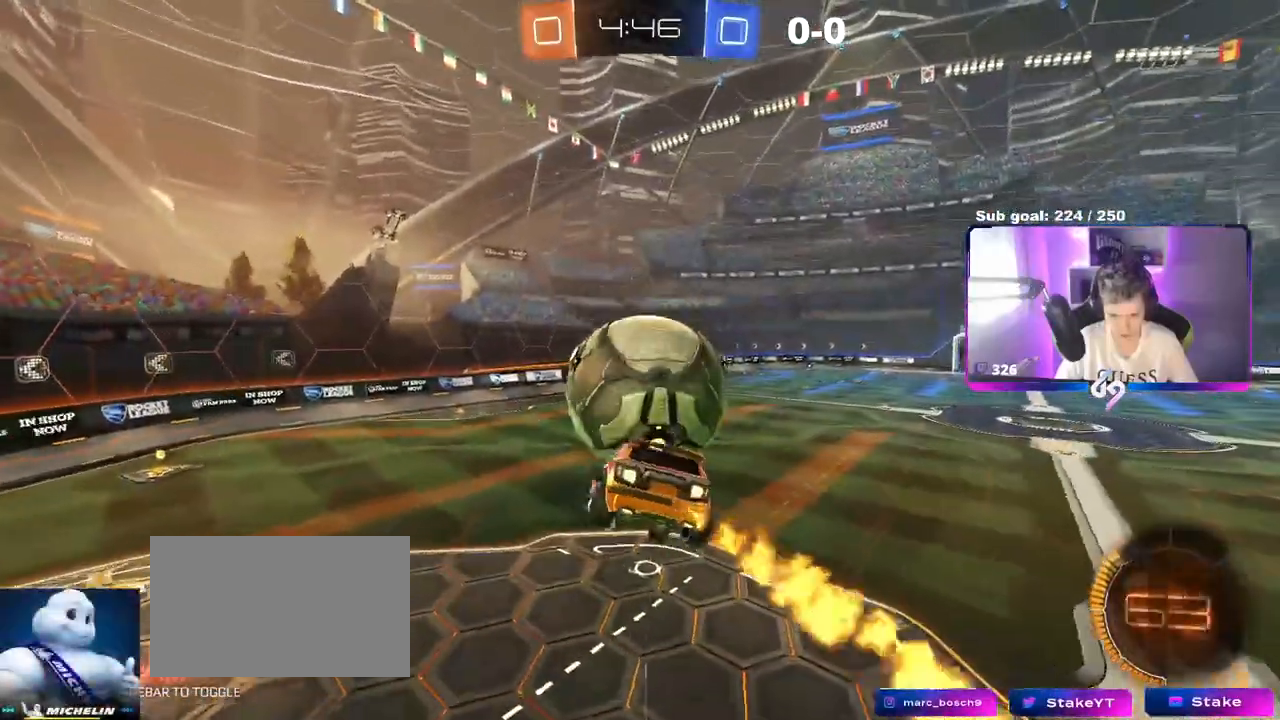
{"keys": [], "mouse": ["left"], "mouse_move": "still", "events": [[183, "a", "down"], [284, "s", "down"], [417, "s", "up"], [500, "a", "up"]]}
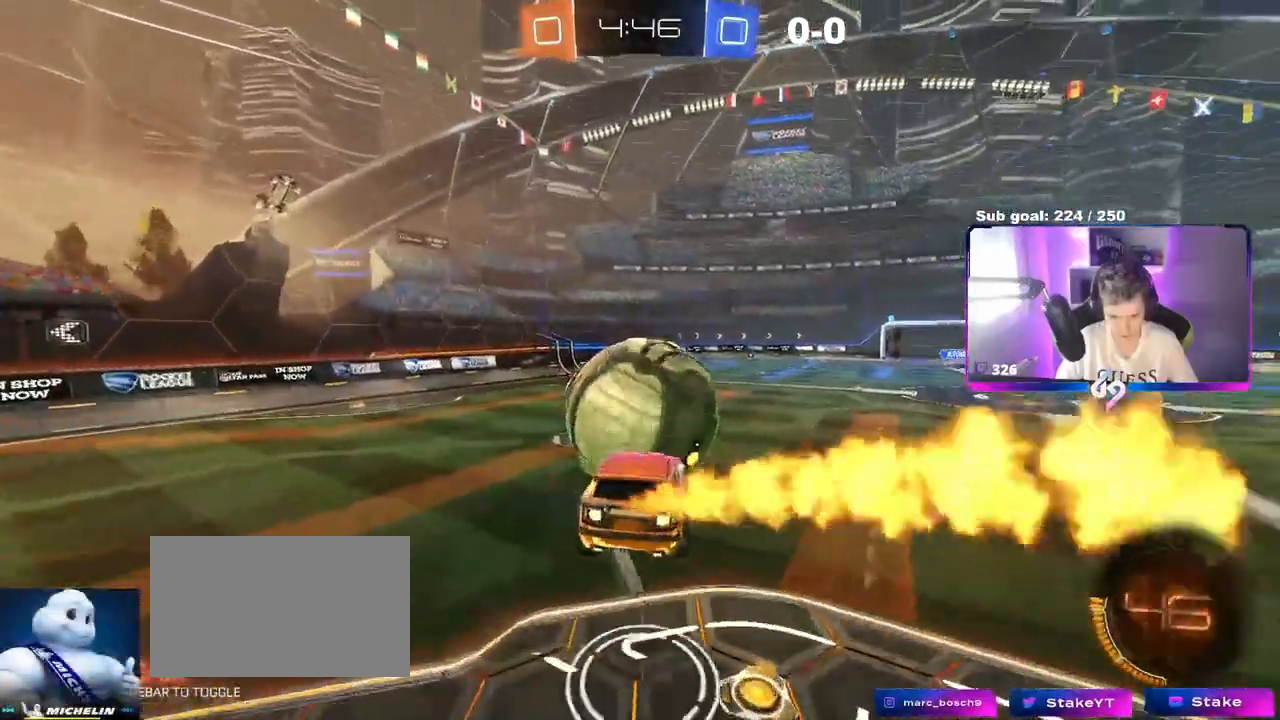
{"keys": ["a", "w"], "mouse": ["left"], "mouse_move": "still", "events": [[151, "w", "down"], [184, "a", "down"]]}
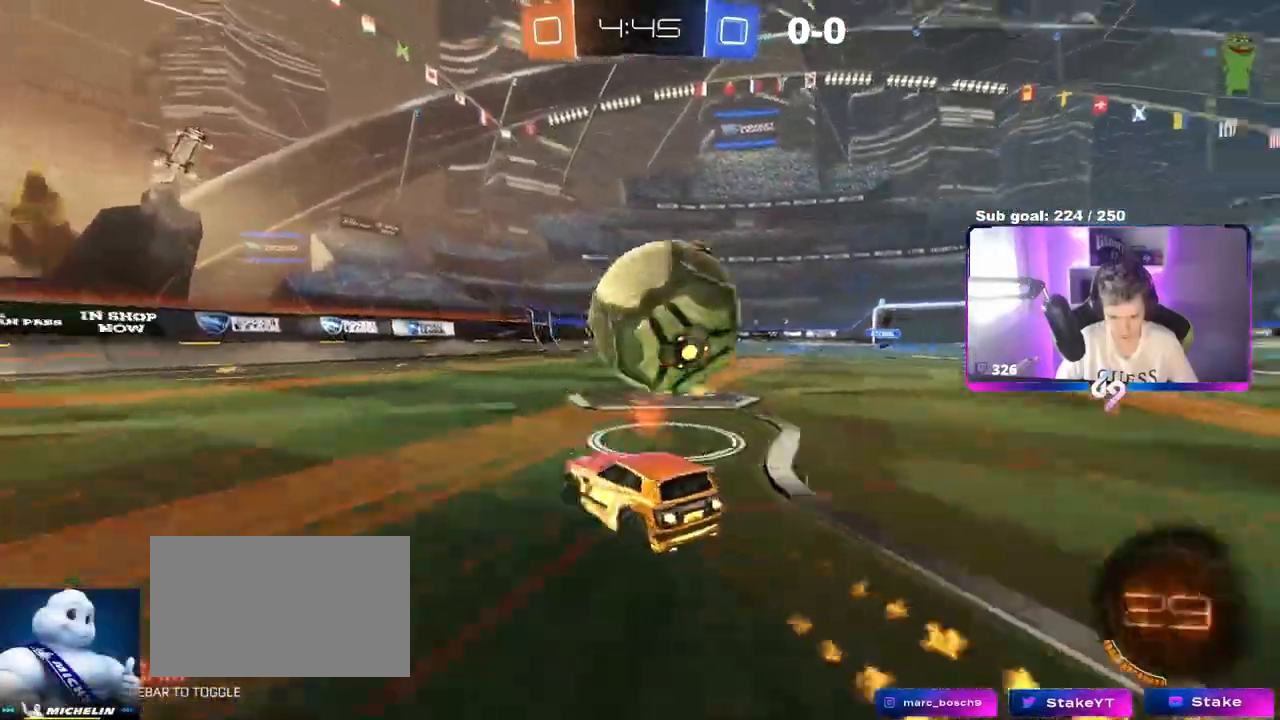
{"keys": ["w"], "mouse": ["left"], "mouse_move": "still", "events": [[17, "a", "up"], [117, "d", "down"], [117, "mouse_left", "up"], [217, "mouse_left", "down"], [400, "d", "up"]]}
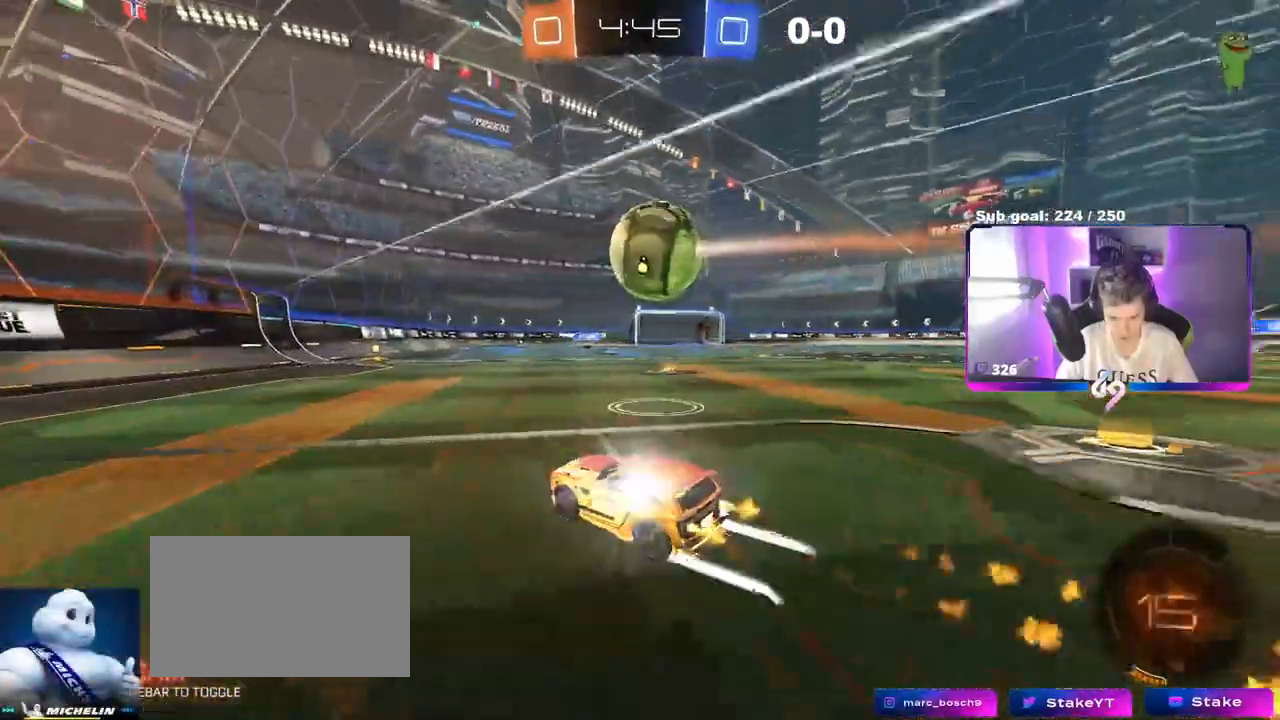
{"keys": ["d", "w"], "mouse": [], "mouse_move": "still", "events": [[167, "d", "down"], [217, "d", "up"], [217, "mouse_left", "up"], [367, "d", "down"]]}
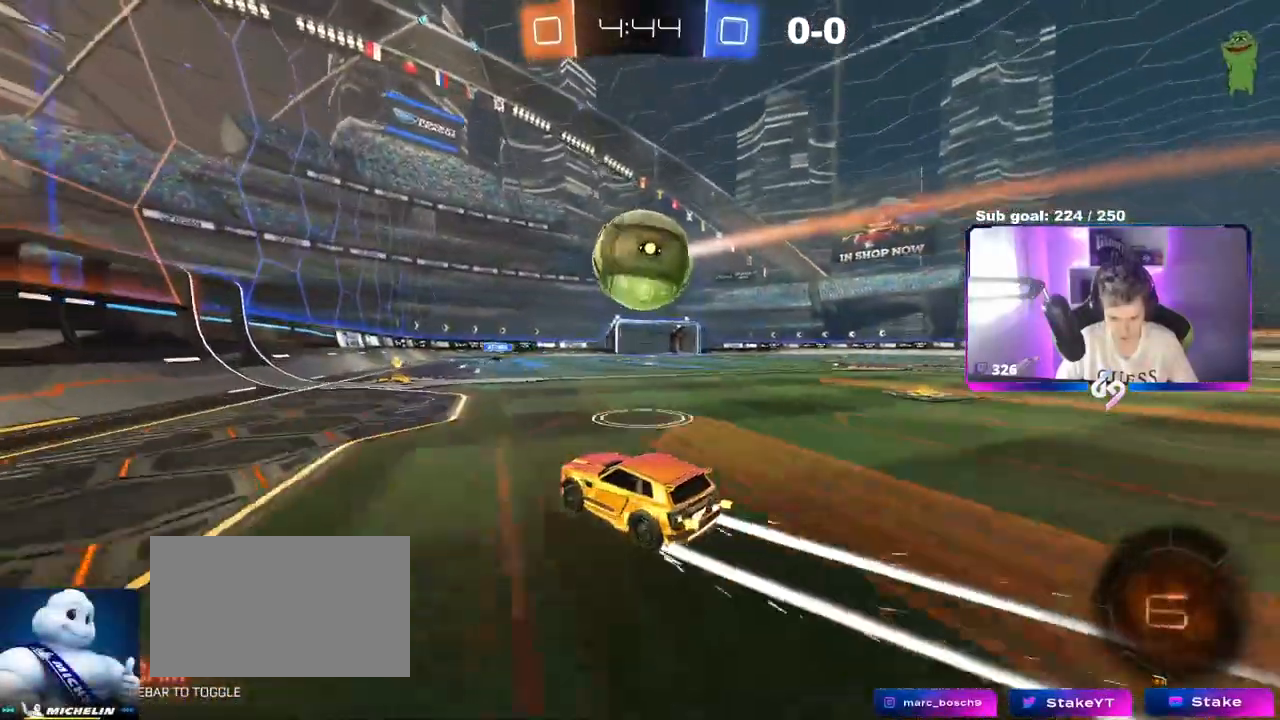
{"keys": ["a", "w"], "mouse": [], "events": [[17, "d", "up"], [100, "w", "up"], [200, "d", "down"], [250, "d", "up"], [300, "a", "down"], [384, "a", "up"], [384, "w", "down"], [467, "a", "down"]]}
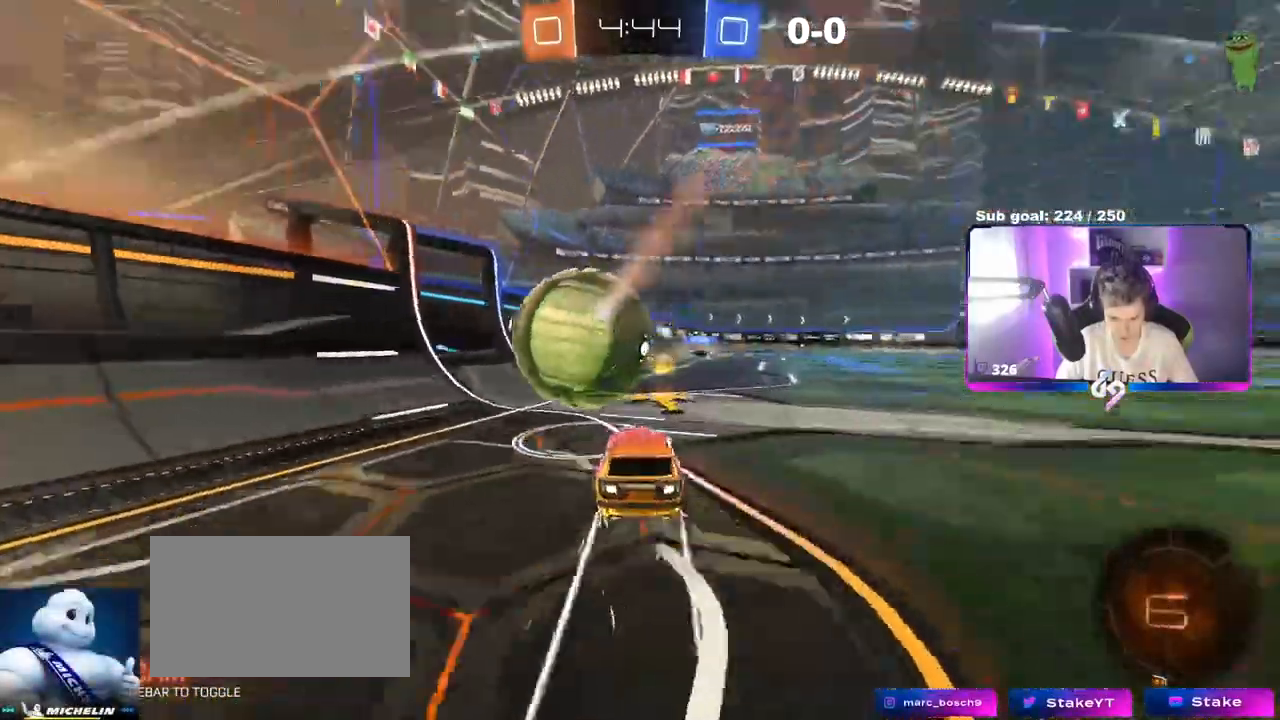
{"keys": ["a", "w"], "mouse": ["left"], "mouse_move": "still", "events": [[17, "mouse_left", "down"], [17, "shift", "down"], [67, "shift", "up"], [217, "a", "up"], [251, "a", "down"], [301, "mouse_left", "up"], [451, "mouse_left", "down"]]}
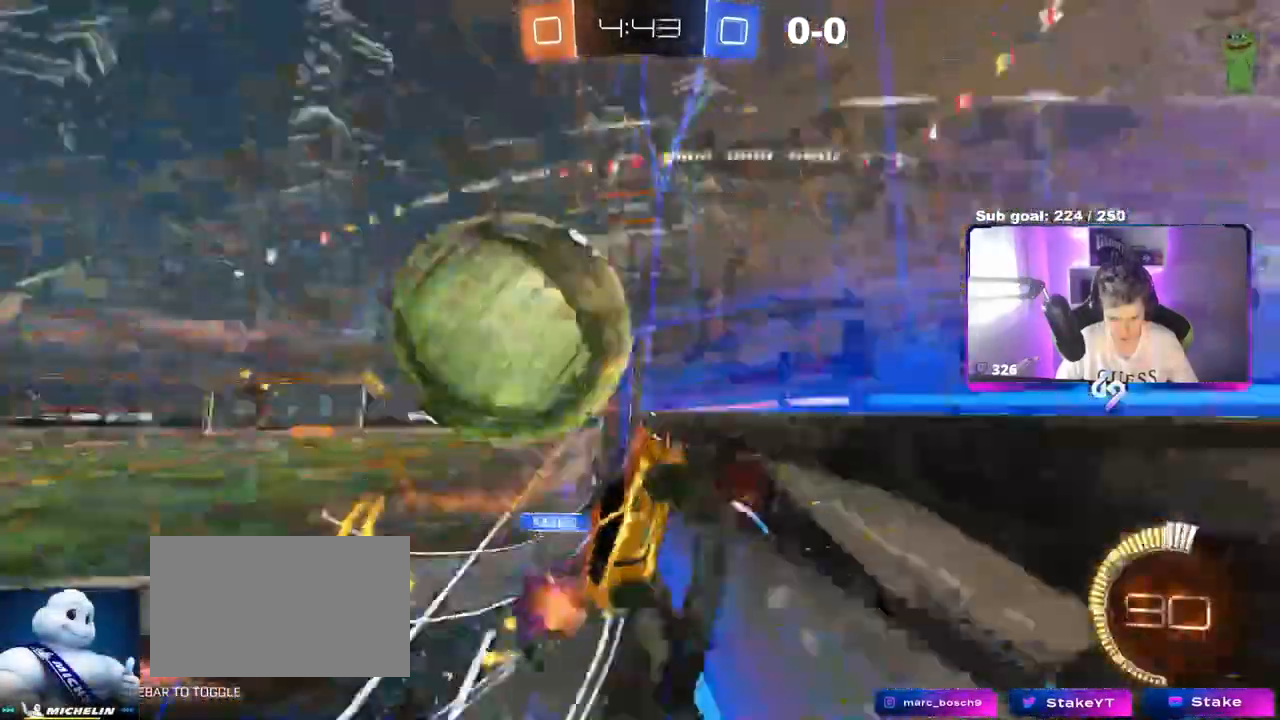
{"keys": [], "mouse": [], "events": [[183, "a", "up"], [234, "mouse_left", "up"], [367, "w", "up"]]}
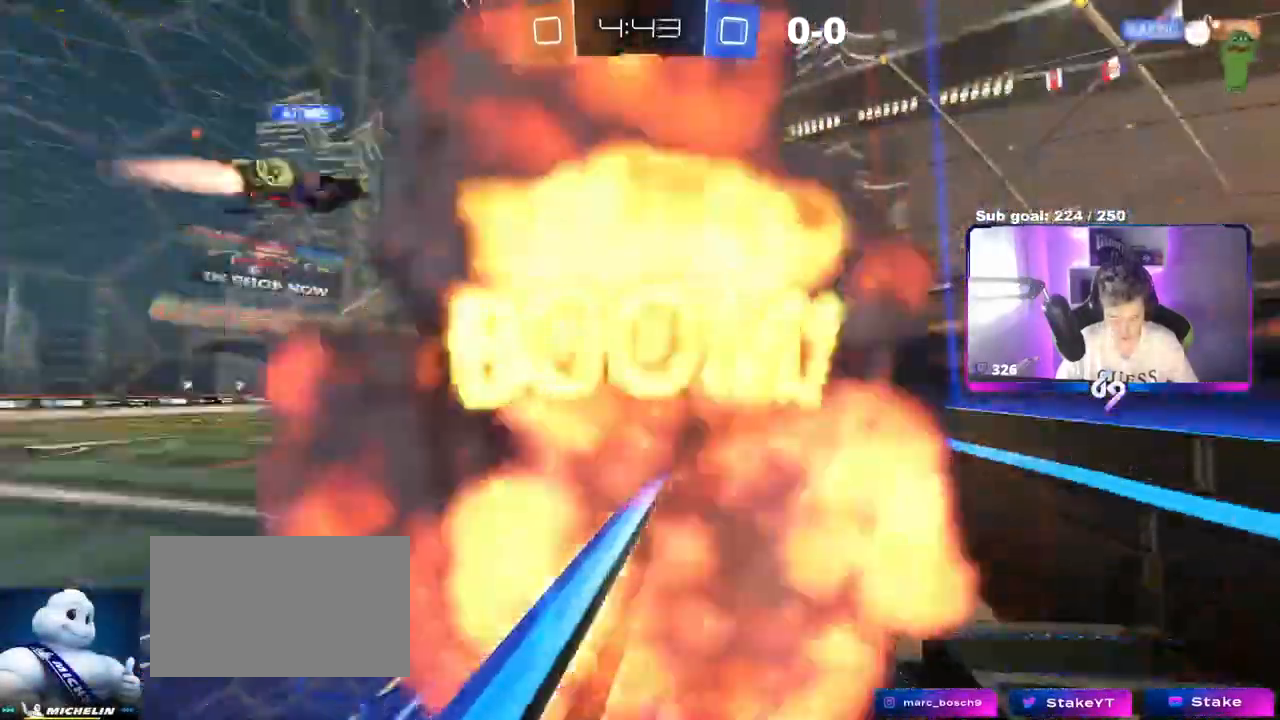
{"keys": [], "mouse": [], "mouse_move": "still", "events": []}
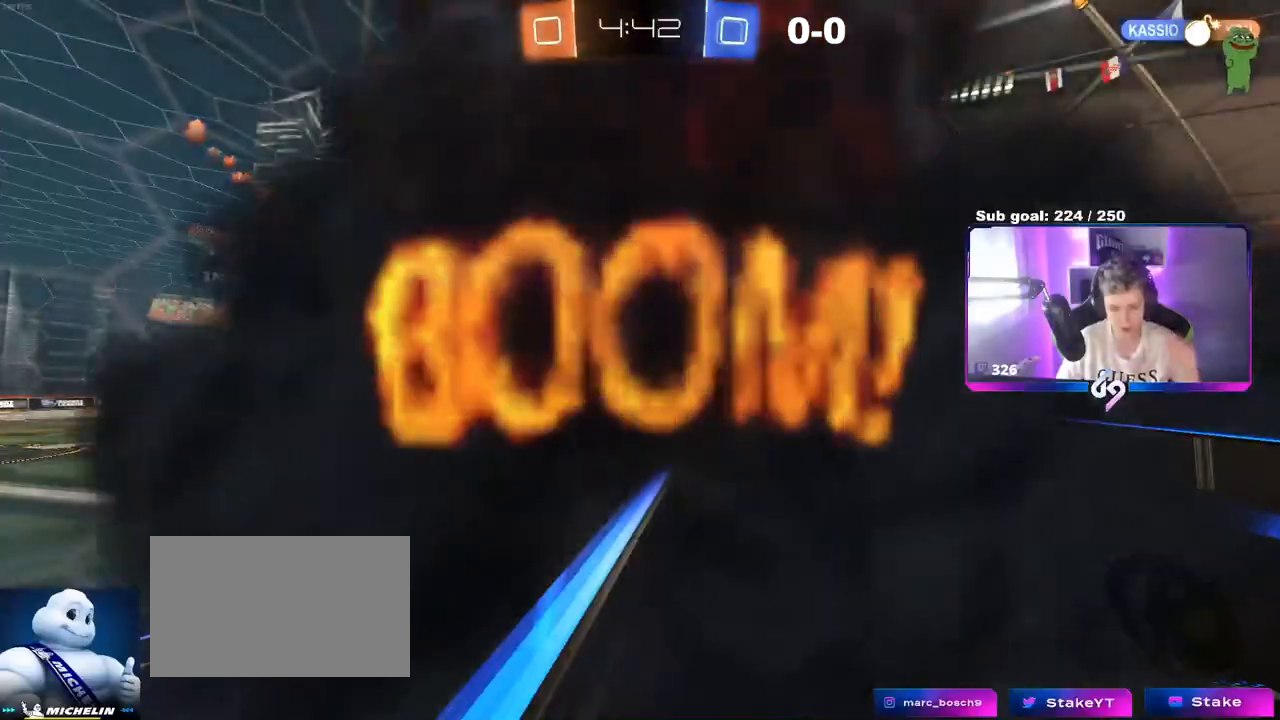
{"keys": [], "mouse": [], "mouse_move": "still", "events": []}
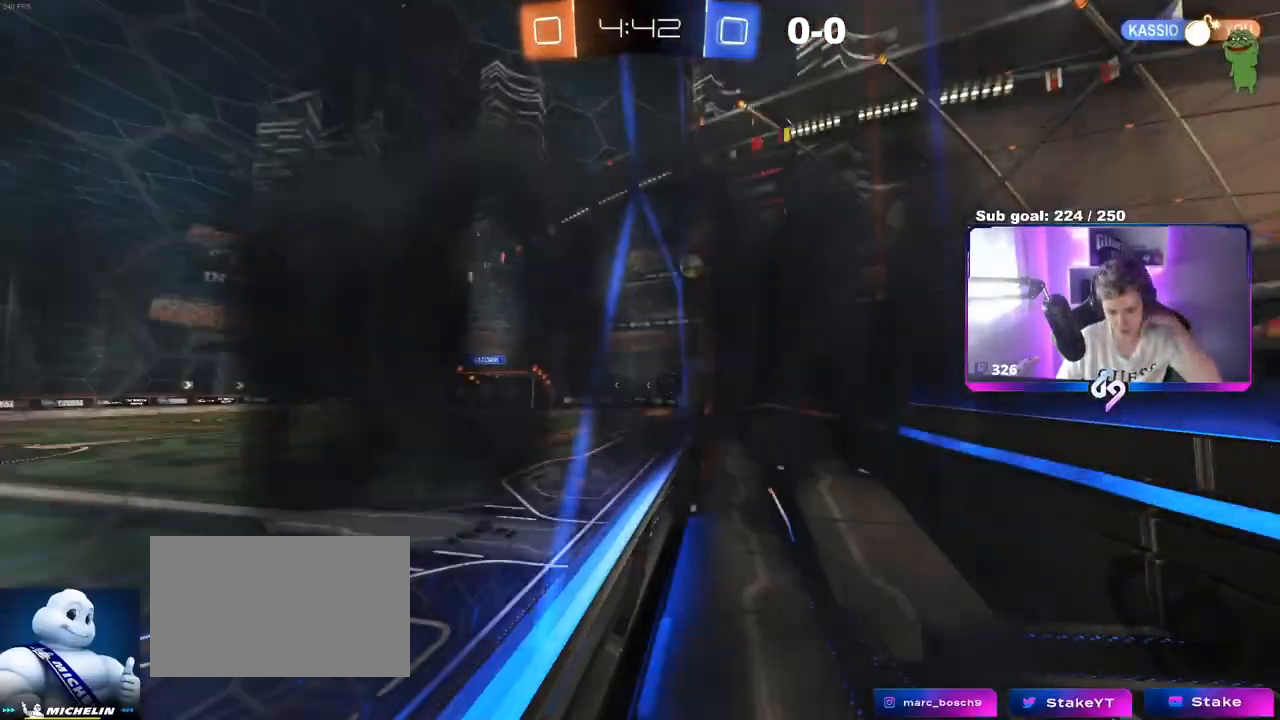
{"keys": [], "mouse": [], "mouse_move": "still", "events": []}
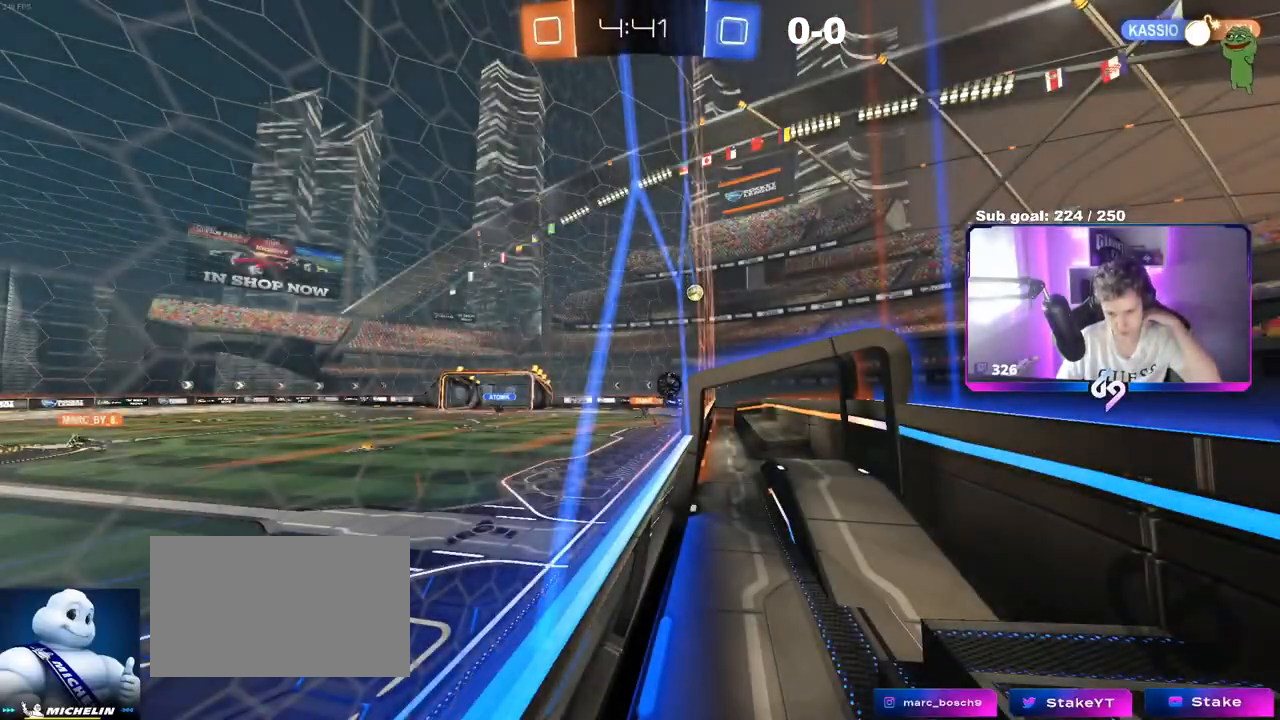
{"keys": [], "mouse": [], "mouse_move": "still", "events": []}
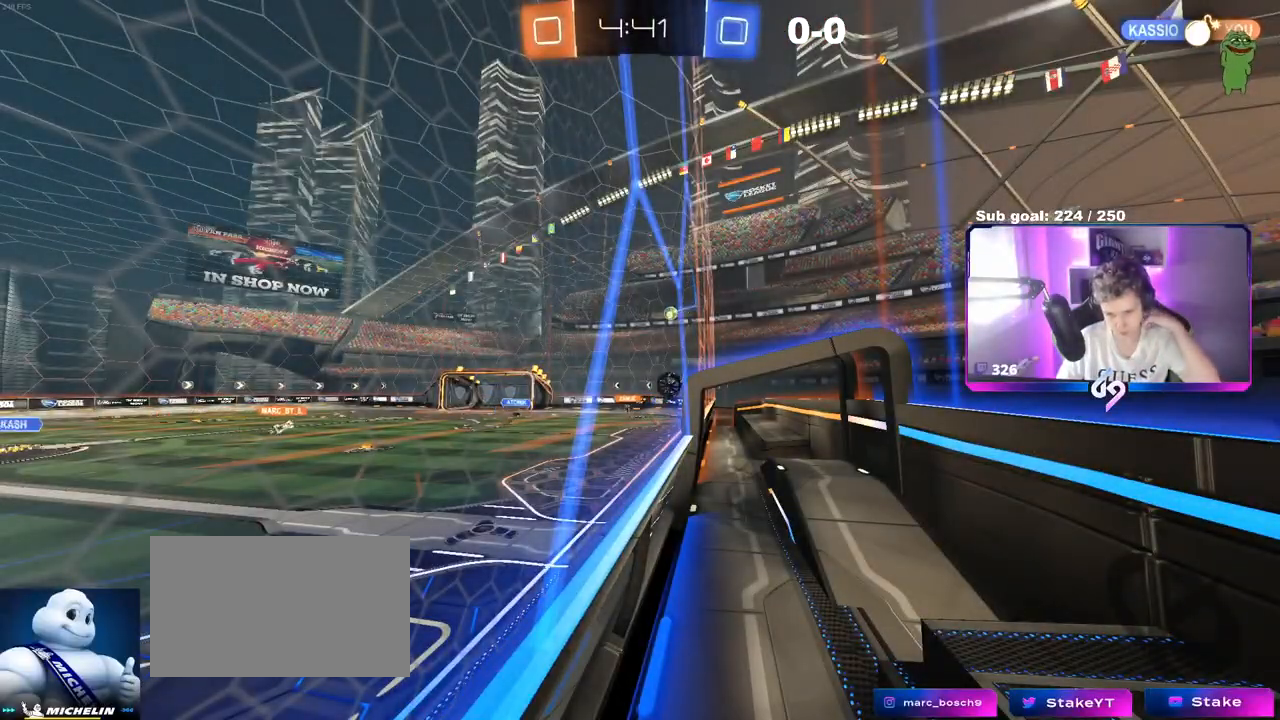
{"keys": [], "mouse": [], "mouse_move": "still", "events": []}
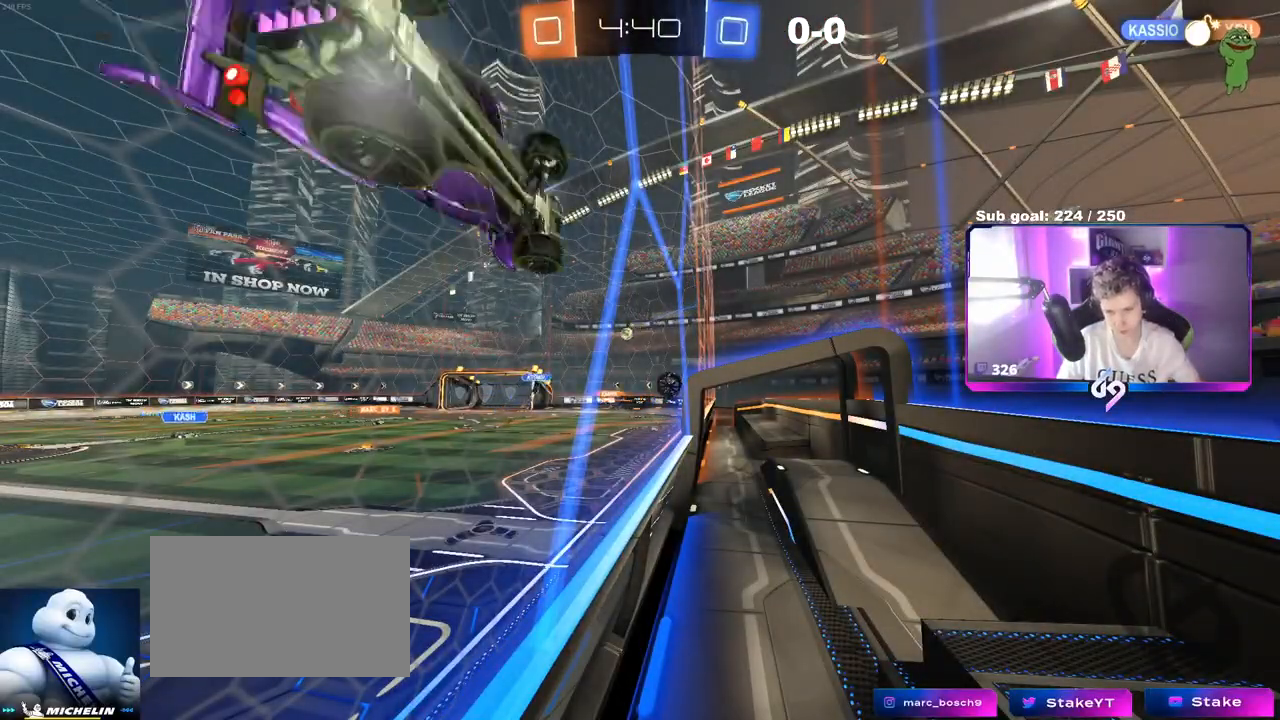
{"keys": ["w"], "mouse": [], "mouse_move": "still", "events": [[284, "w", "down"]]}
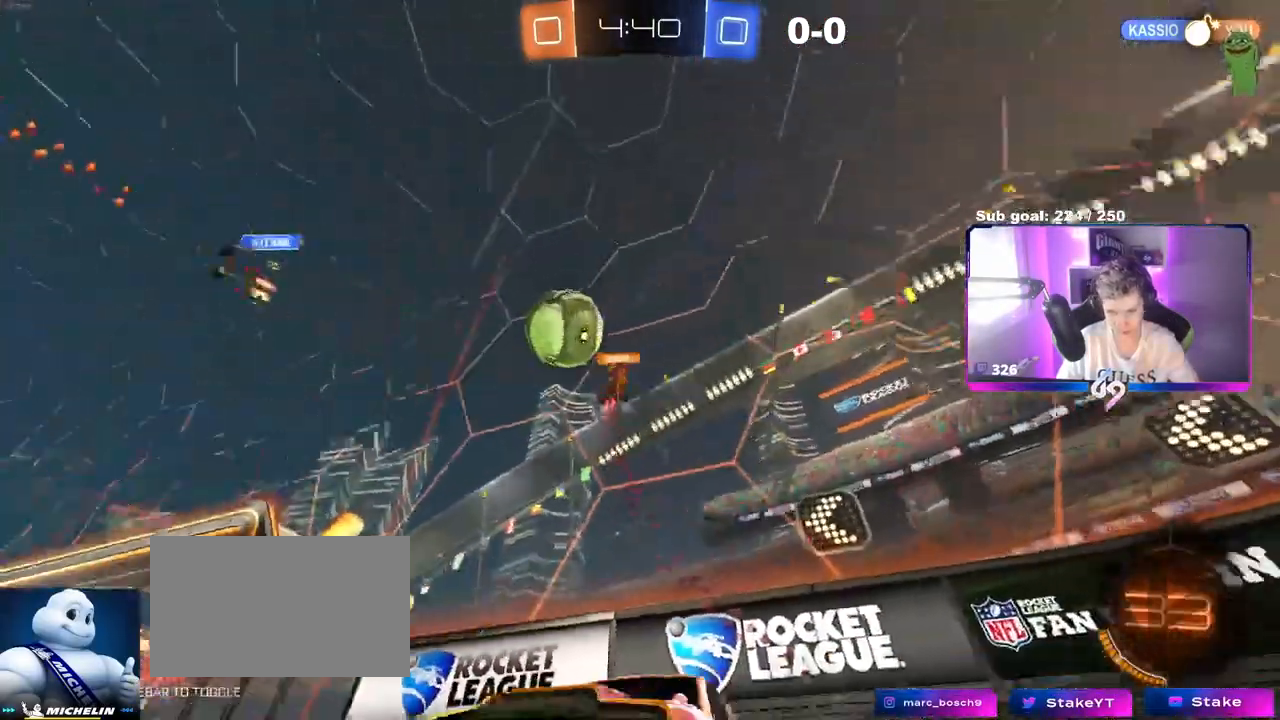
{"keys": ["d", "w"], "mouse": [], "mouse_move": "still", "events": [[100, "d", "down"], [200, "shift", "down"], [383, "shift", "up"]]}
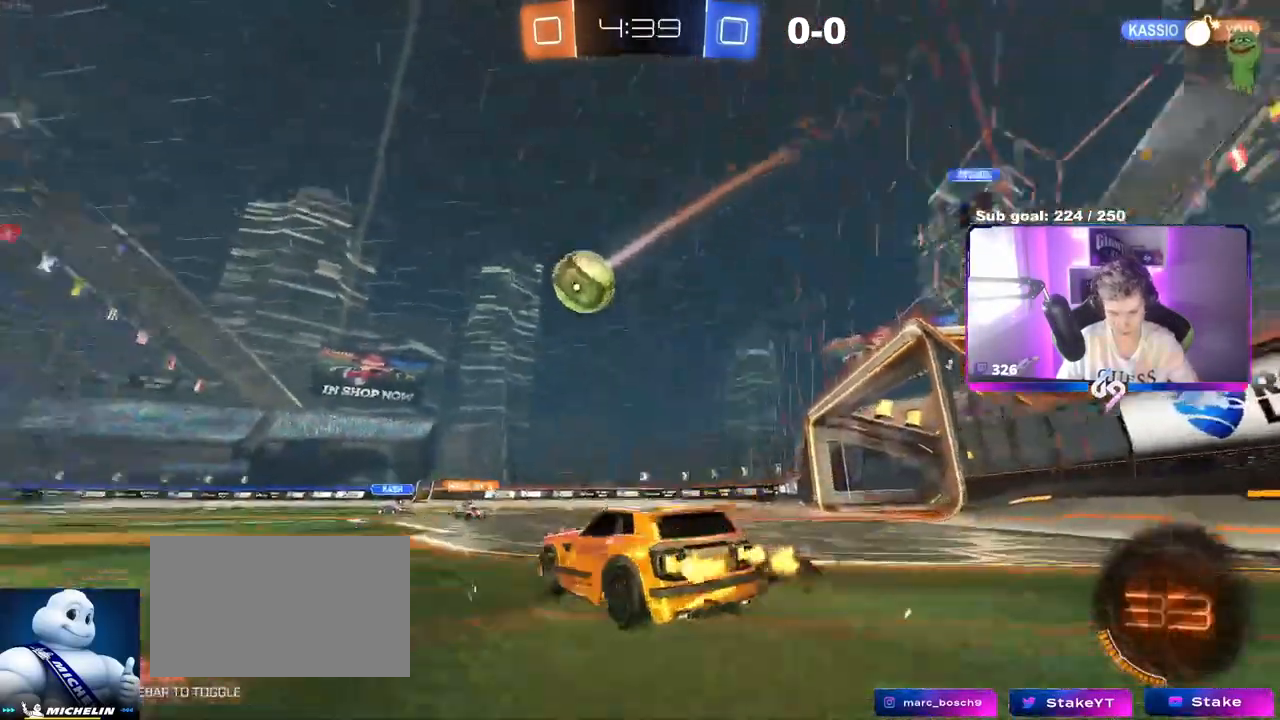
{"keys": ["a", "w"], "mouse": ["left"], "mouse_move": "down-left", "events": [[451, "a", "down"], [451, "d", "up"], [451, "mouse_left", "down"]]}
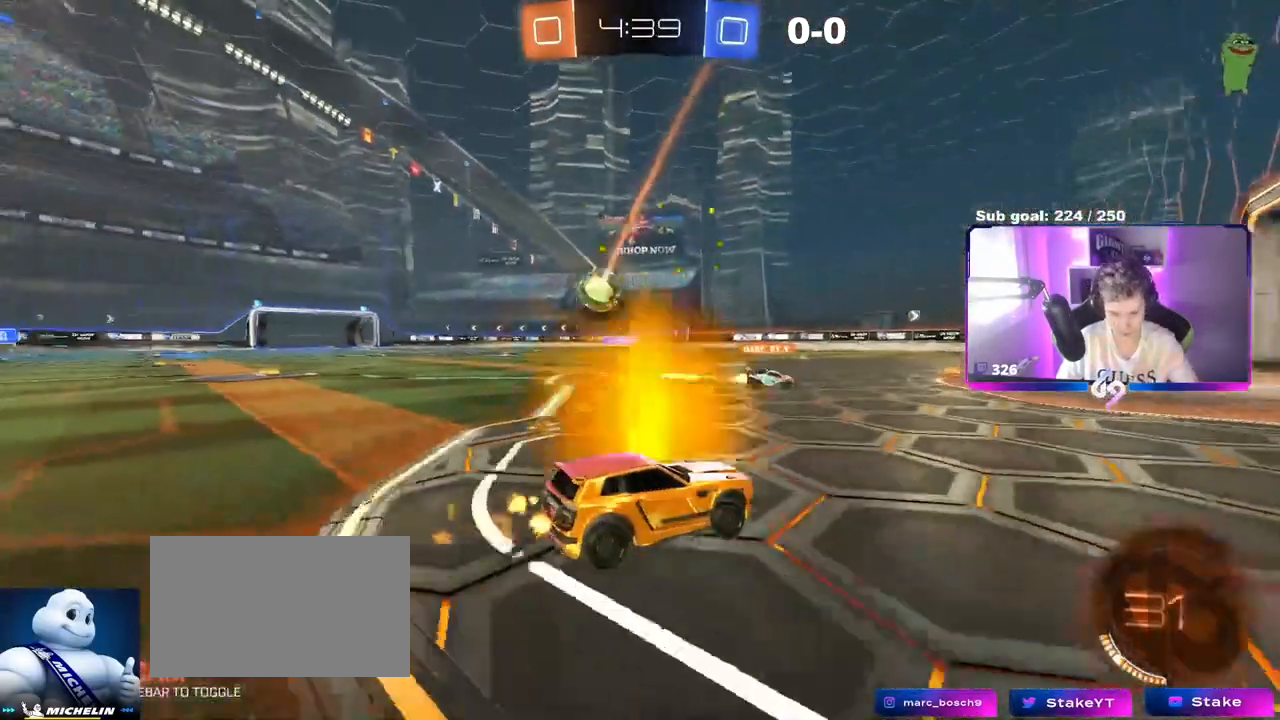
{"keys": ["d", "w"], "mouse": [], "mouse_move": "still", "events": [[33, "a", "up"], [83, "d", "down"], [133, "mouse_left", "up"], [183, "w", "up"], [217, "a", "down"], [217, "d", "up"], [300, "shift", "down"], [417, "shift", "up"], [450, "w", "down"], [500, "a", "up"], [500, "d", "down"]]}
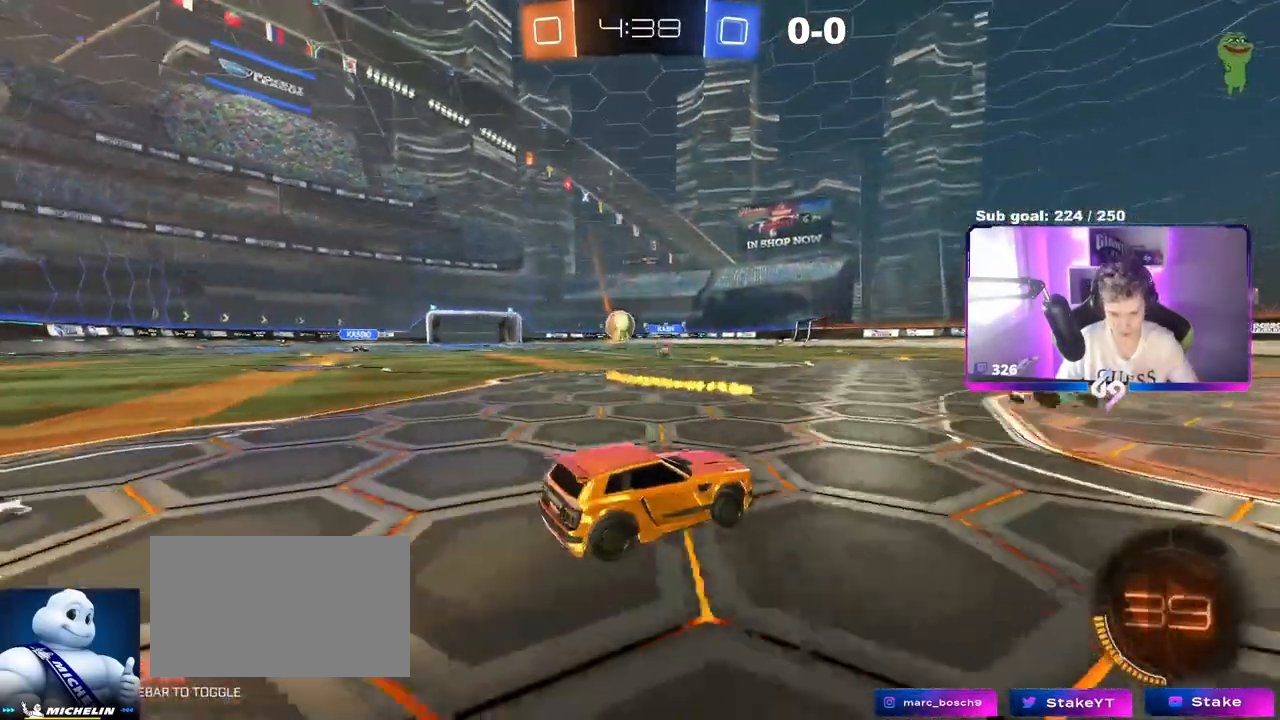
{"keys": ["w"], "mouse": [], "mouse_move": "still", "events": [[150, "d", "up"]]}
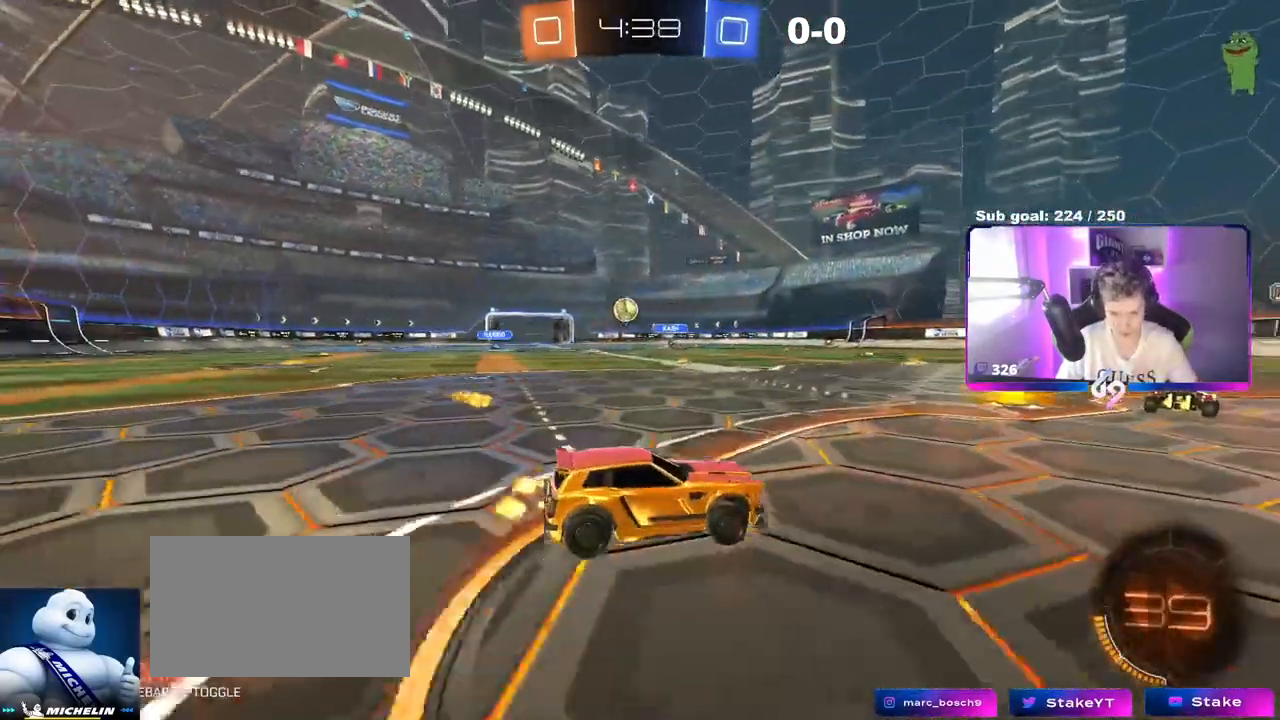
{"keys": ["d", "w"], "mouse": [], "mouse_move": "still", "events": [[16, "a", "down"], [317, "a", "up"], [350, "d", "down"]]}
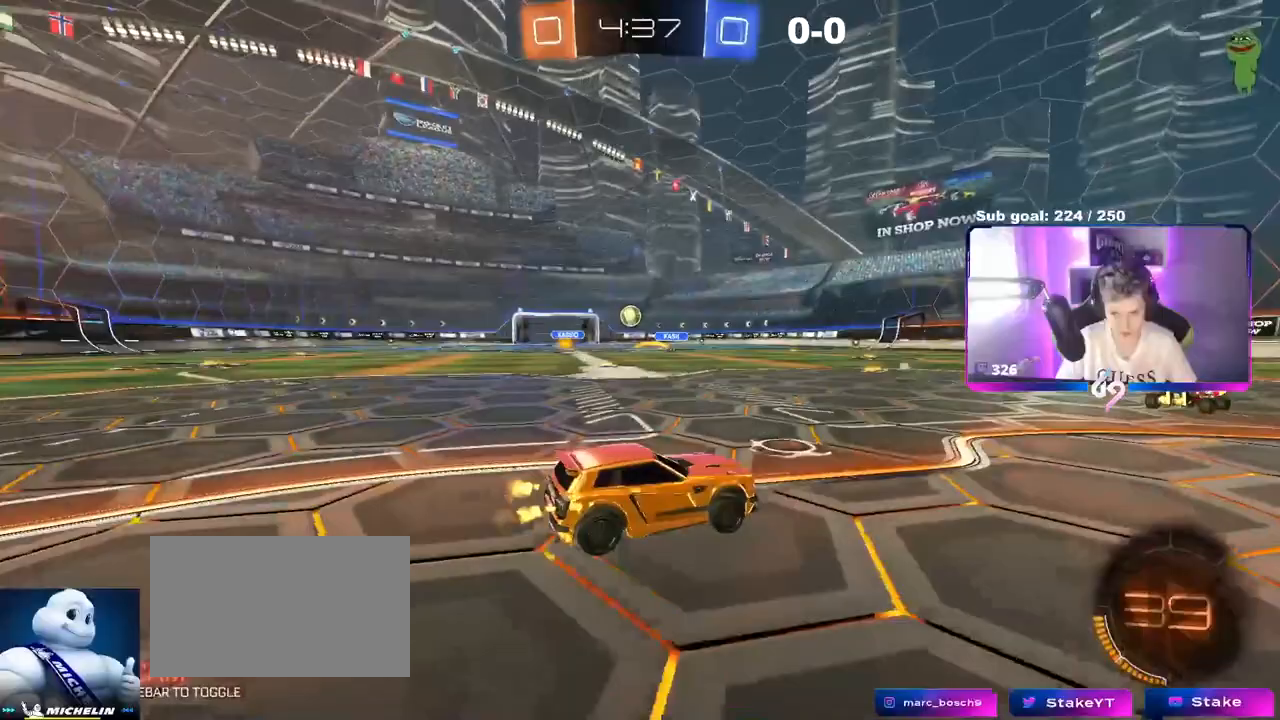
{"keys": [], "mouse": [], "mouse_move": "still", "events": [[184, "d", "up"], [317, "w", "up"]]}
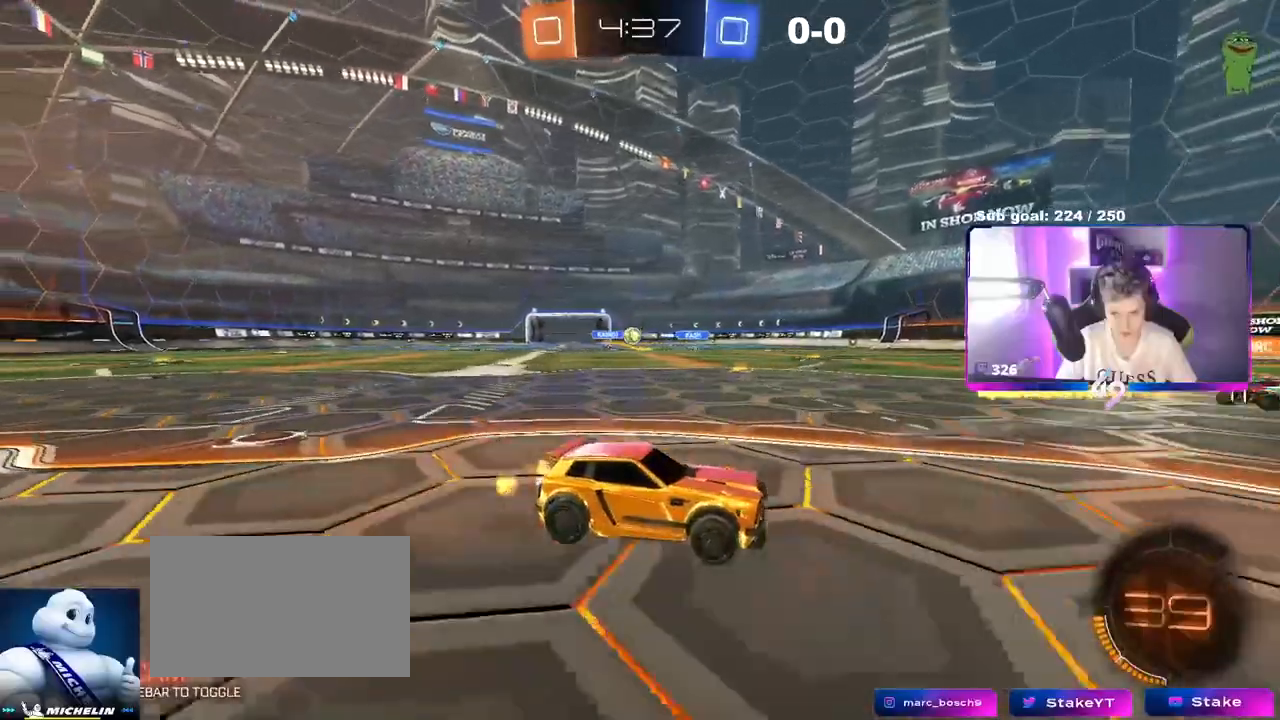
{"keys": ["a", "w"], "mouse": [], "mouse_move": "still", "events": [[100, "w", "down"], [283, "a", "down"]]}
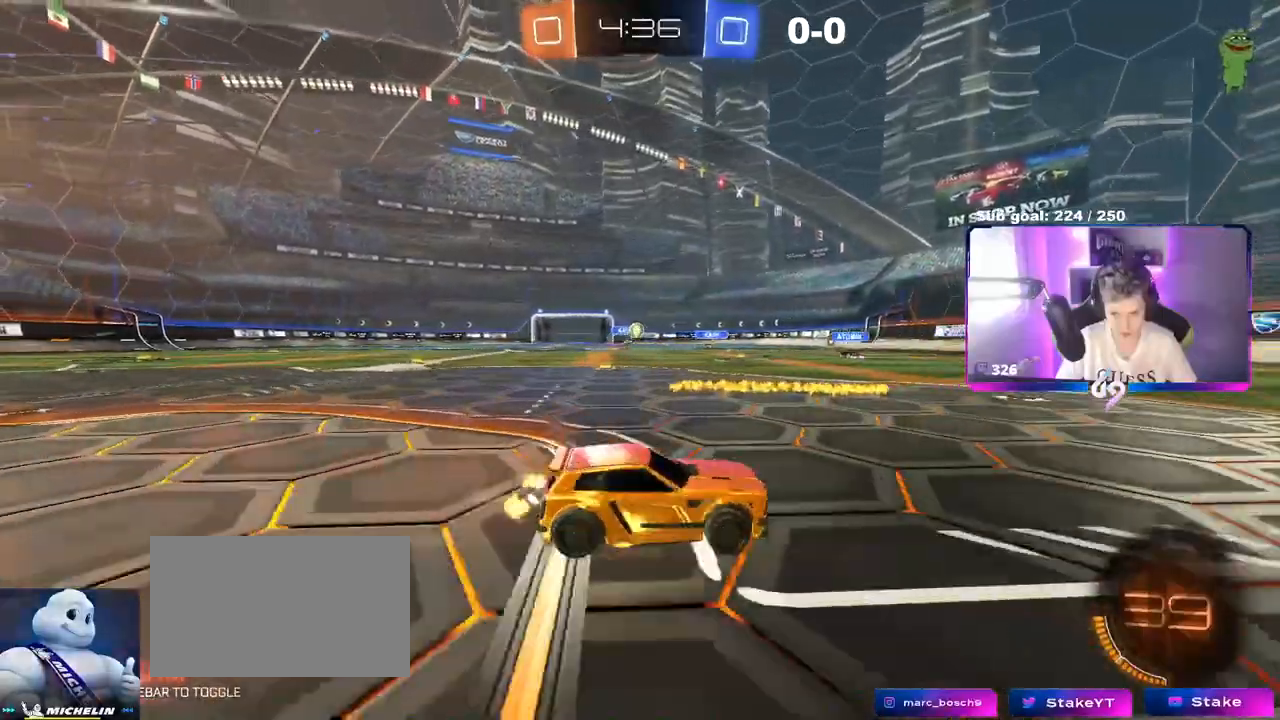
{"keys": ["d", "w"], "mouse": [], "mouse_move": "still", "events": [[217, "a", "up"], [267, "d", "down"]]}
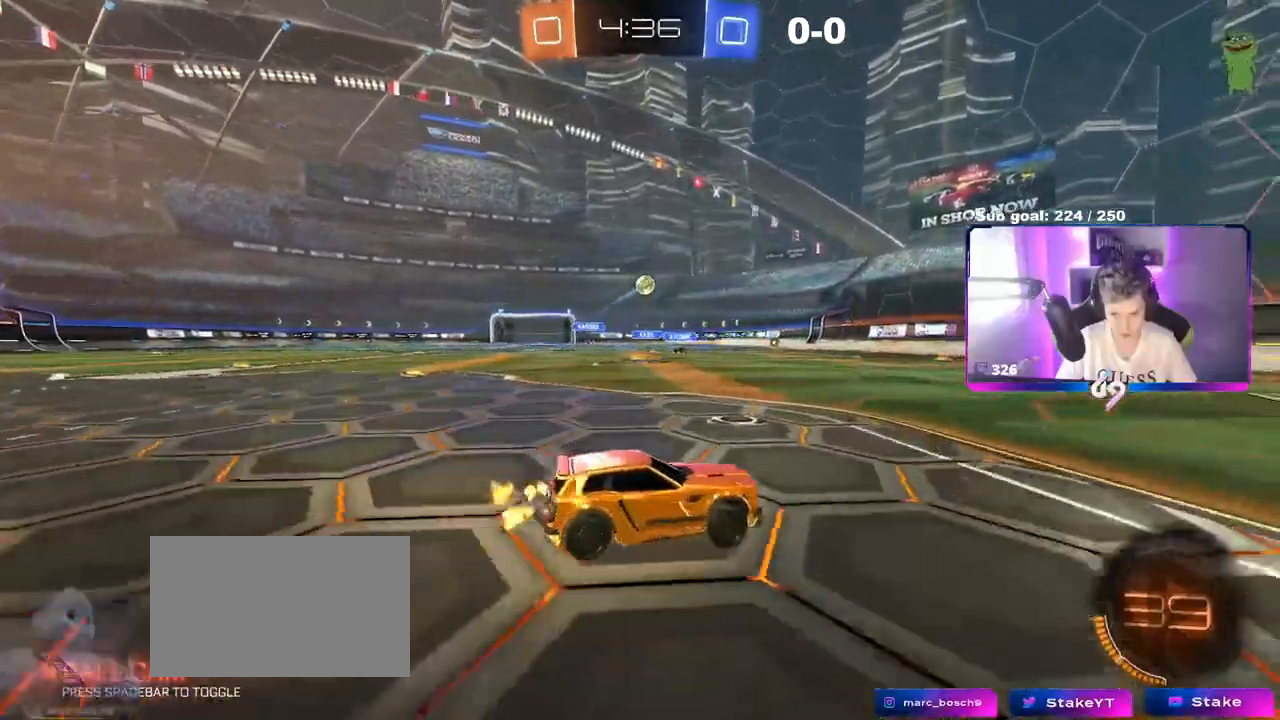
{"keys": ["space", "w"], "mouse": [], "mouse_move": "still", "events": [[33, "d", "up"], [33, "space", "down"], [233, "space", "up"], [400, "d", "down"], [417, "space", "down"], [500, "d", "up"]]}
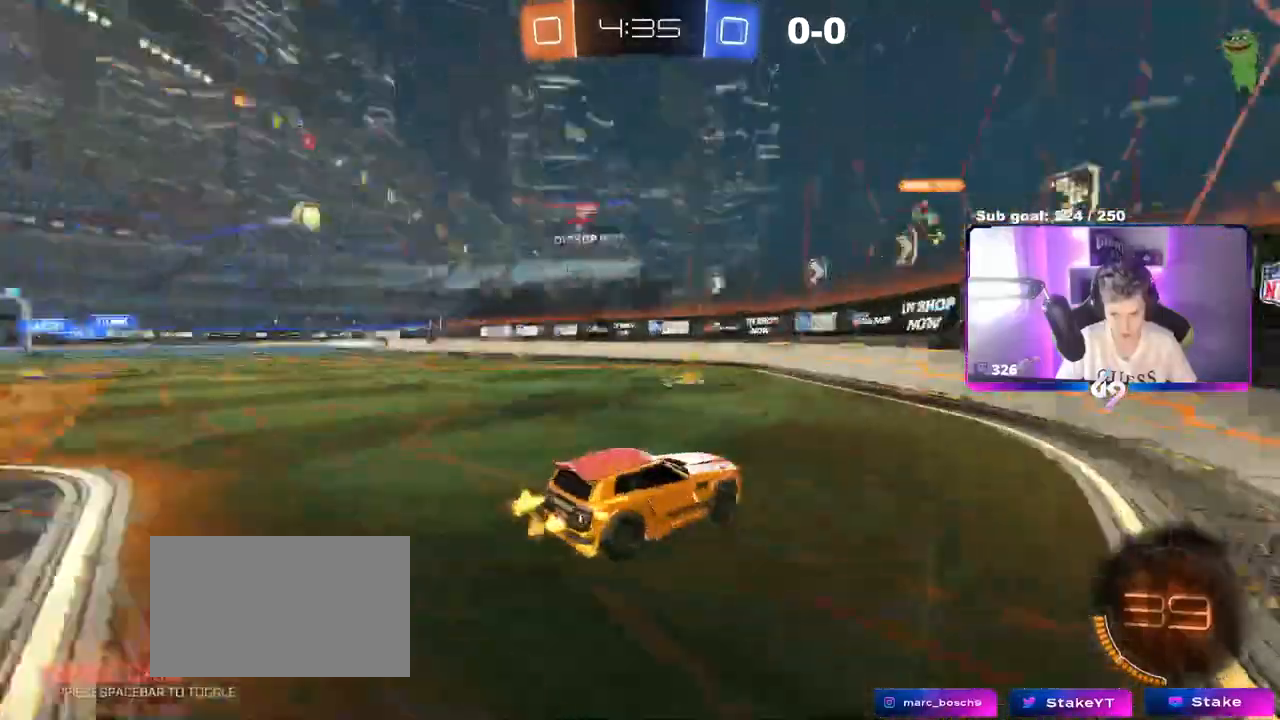
{"keys": ["a", "w"], "mouse": [], "mouse_move": "still", "events": [[50, "a", "down"], [50, "space", "up"], [100, "shift", "down"], [284, "shift", "up"]]}
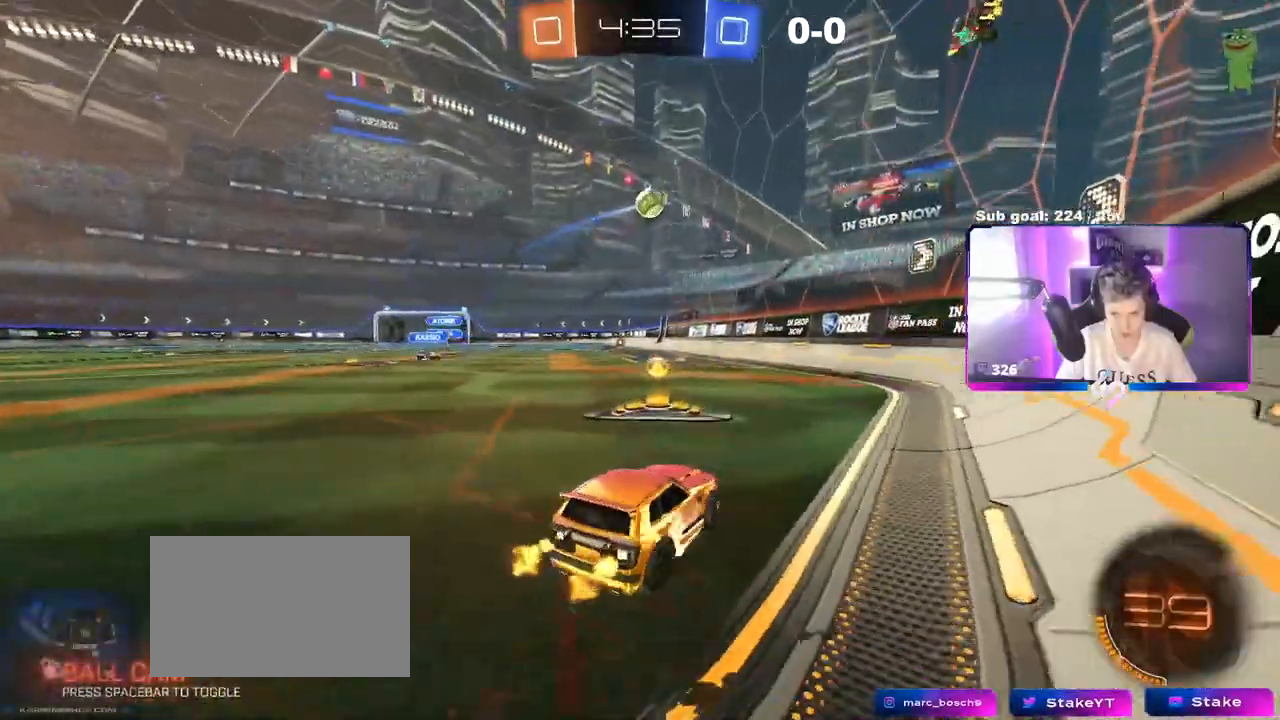
{"keys": ["w"], "mouse": [], "mouse_move": "still", "events": [[167, "a", "up"], [200, "a", "down"], [450, "a", "up"]]}
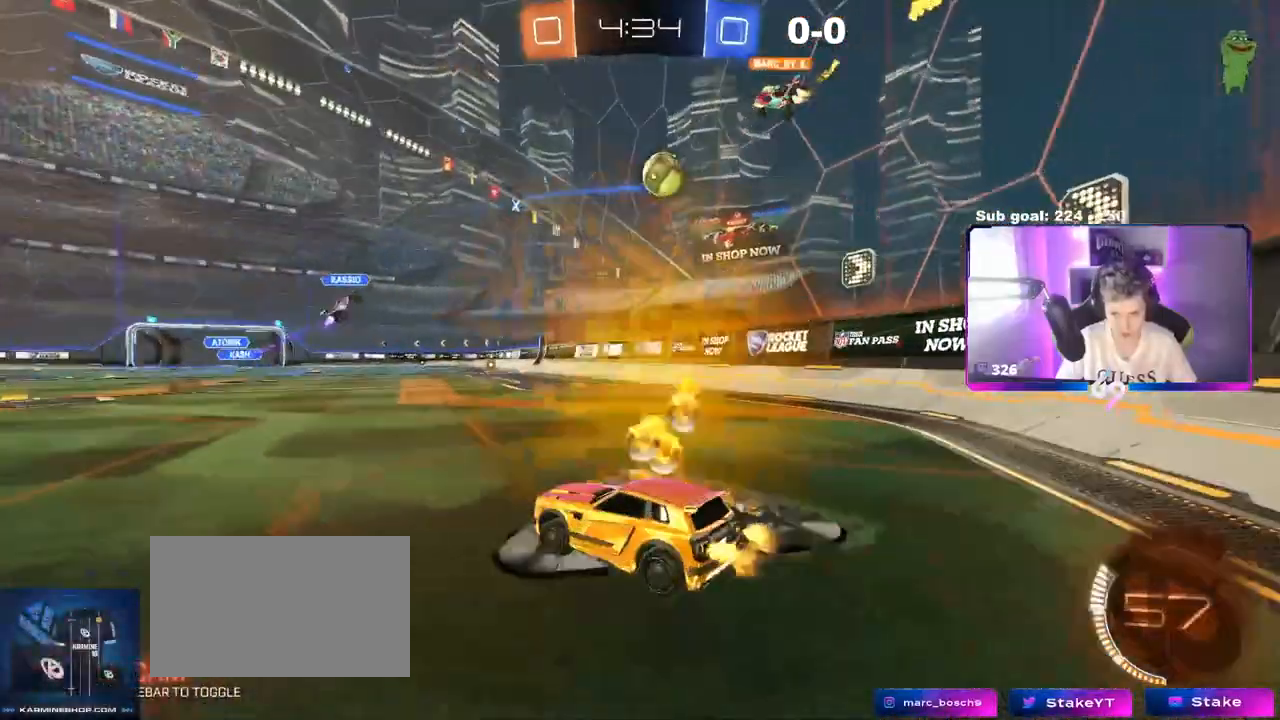
{"keys": ["w"], "mouse": ["left"], "mouse_move": "still", "events": [[84, "a", "down"], [184, "a", "up"], [367, "d", "down"], [417, "d", "up"], [417, "mouse_left", "down"]]}
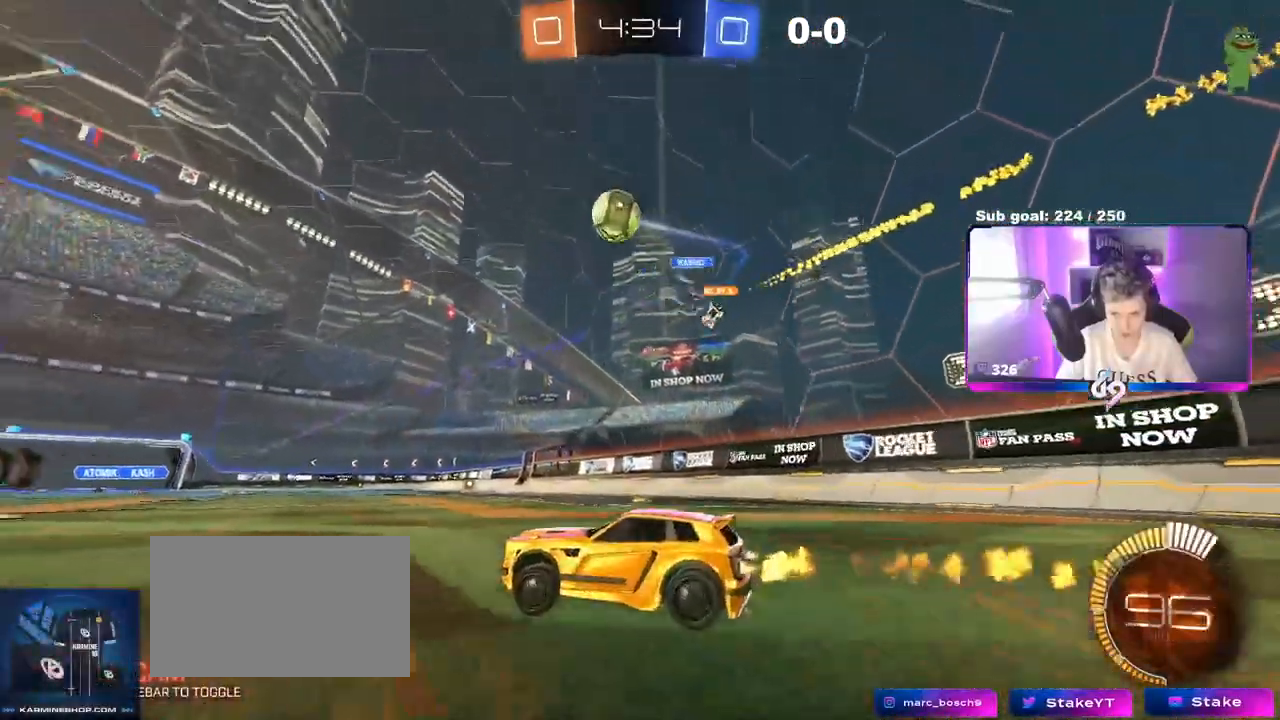
{"keys": ["w"], "mouse": ["right"], "mouse_move": "still", "events": [[50, "a", "down"], [200, "a", "up"], [233, "mouse_left", "up"], [283, "a", "down"], [434, "a", "up"], [467, "mouse_right", "down"]]}
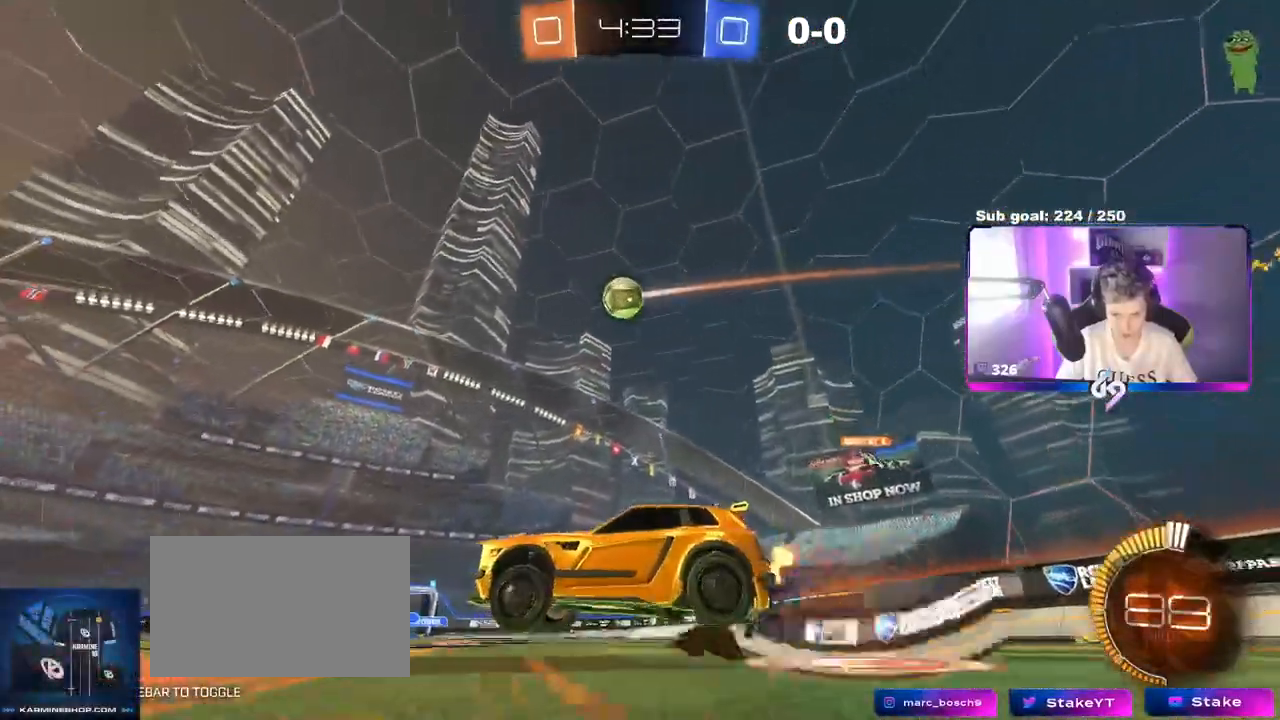
{"keys": ["w"], "mouse": [], "mouse_move": "still", "events": [[17, "mouse_right", "up"], [67, "mouse_right", "down"], [301, "mouse_right", "up"]]}
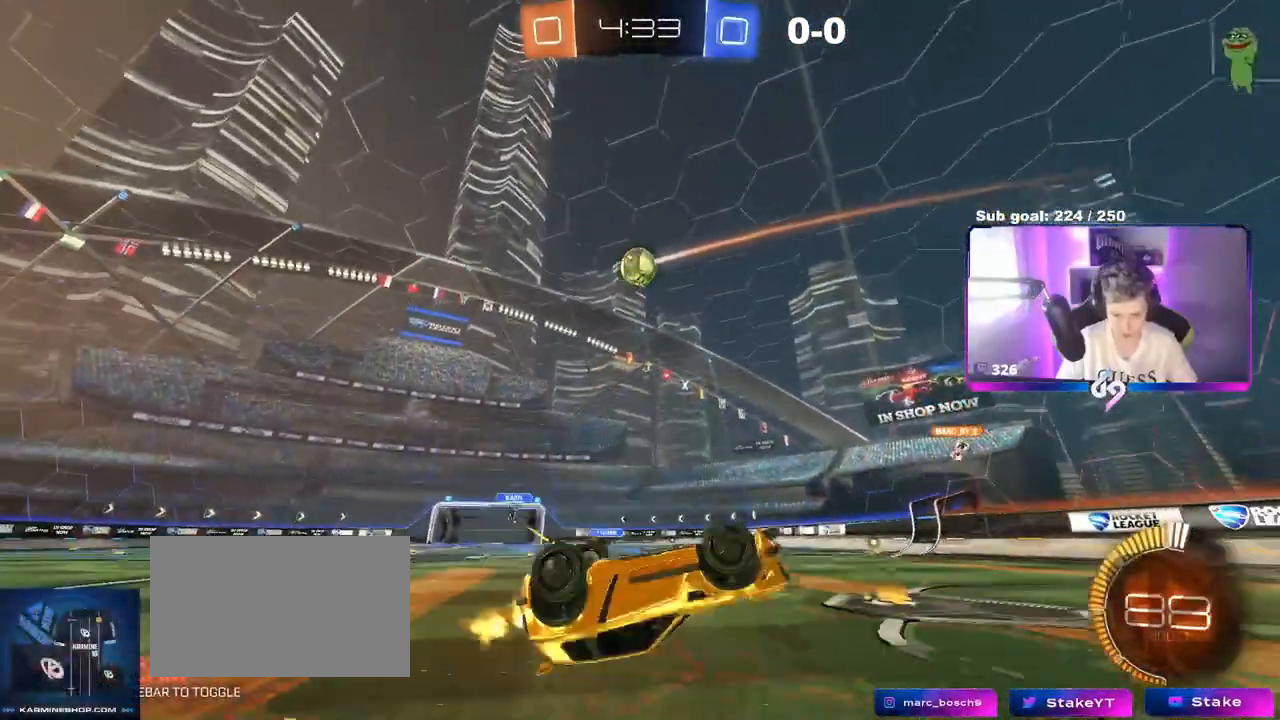
{"keys": [], "mouse": [], "mouse_move": "still", "events": [[33, "a", "down"], [367, "a", "up"], [367, "w", "up"]]}